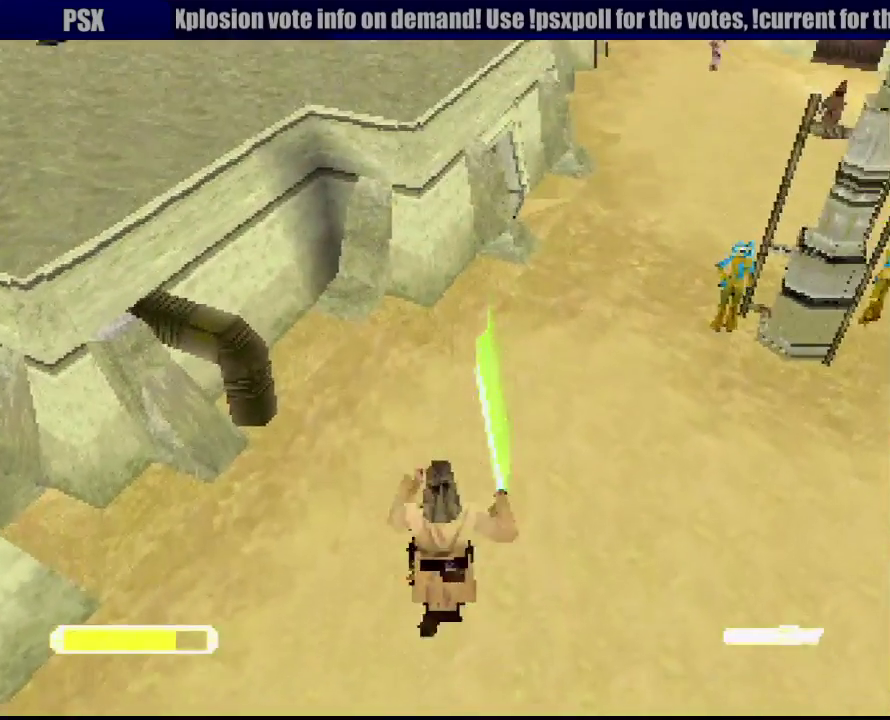
Gameplay with a controller (PlayStation layout); each line is a JSON object with the inputs held at the frame after it. "events" lists button and stick changes between this image and that frame as [ms after this image, input, new state], when the widget could be followed in between. Not read: L3 R3.
{"buttons": ["SQUARE", "R1"], "events": [[50, "DPAD_LEFT", "down"], [117, "DPAD_UP", "down"], [200, "DPAD_UP", "up"], [217, "DPAD_LEFT", "up"]]}
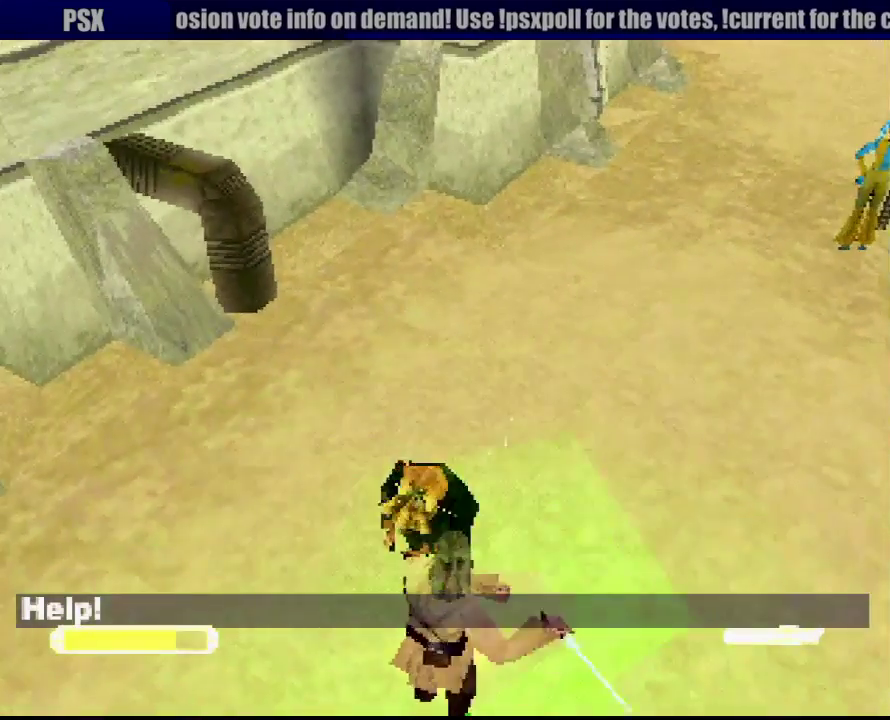
{"buttons": ["SQUARE", "R1", "DPAD_UP"], "events": [[133, "DPAD_LEFT", "down"], [133, "DPAD_UP", "down"], [233, "DPAD_LEFT", "up"], [233, "DPAD_UP", "up"], [500, "DPAD_UP", "down"]]}
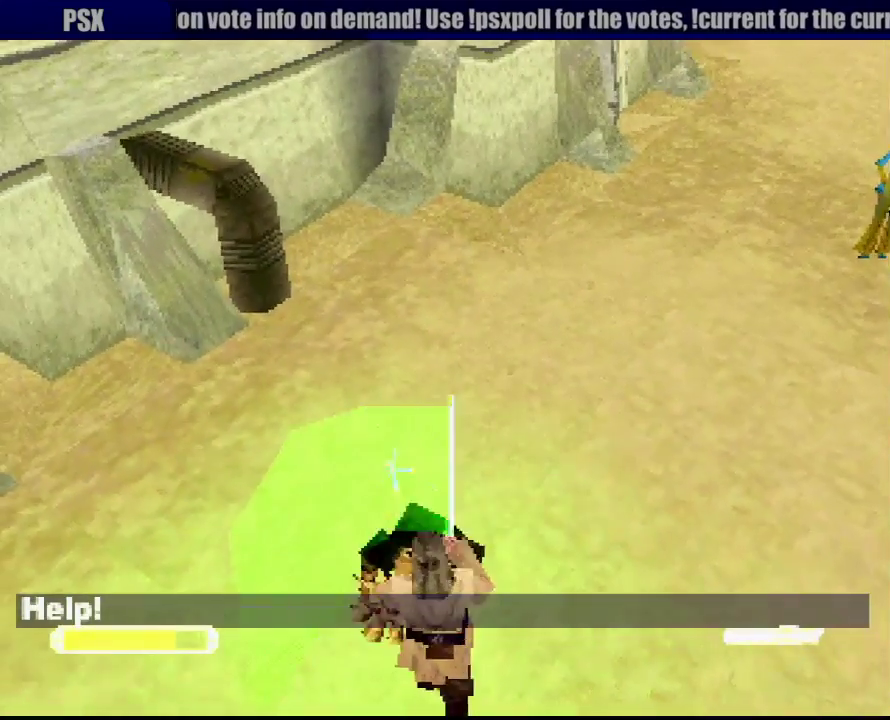
{"buttons": ["R1", "DPAD_UP"], "events": [[33, "DPAD_RIGHT", "down"], [50, "SQUARE", "up"], [383, "DPAD_RIGHT", "up"]]}
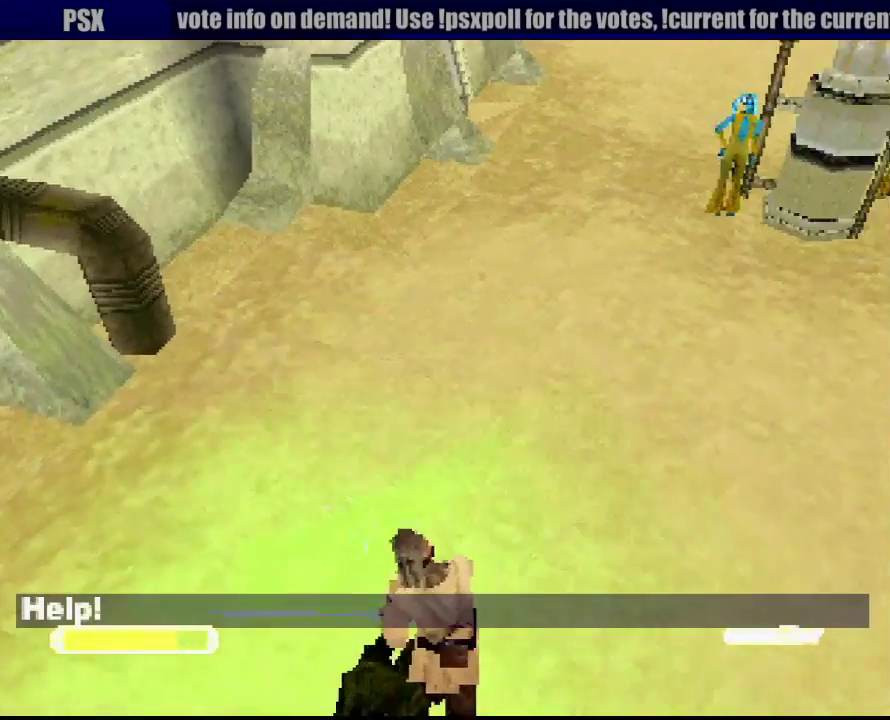
{"buttons": ["R1", "DPAD_UP"], "events": [[150, "L2", "down"], [283, "L2", "up"]]}
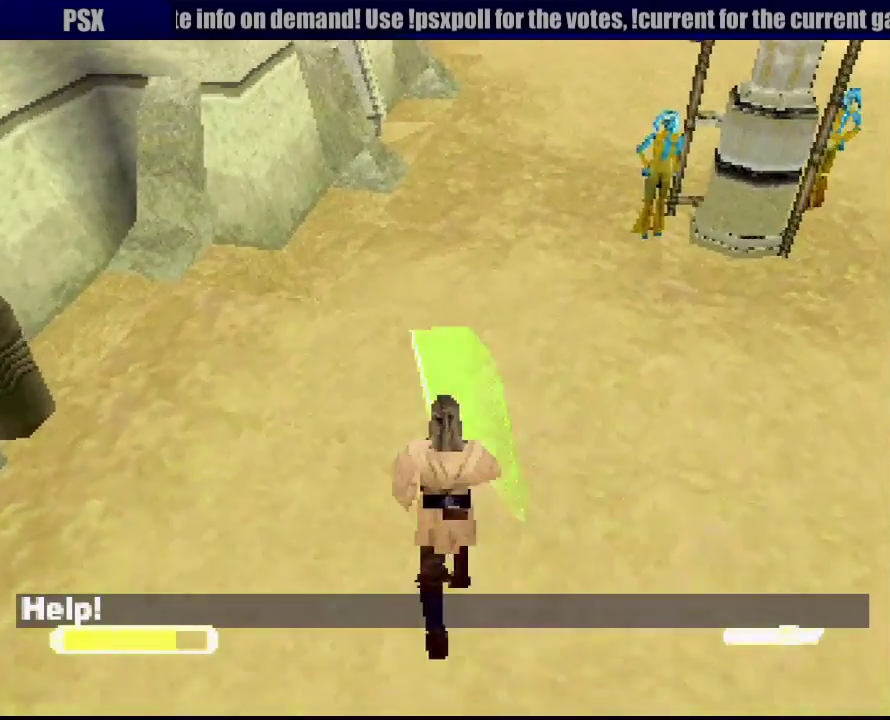
{"buttons": ["R1", "DPAD_UP"], "events": []}
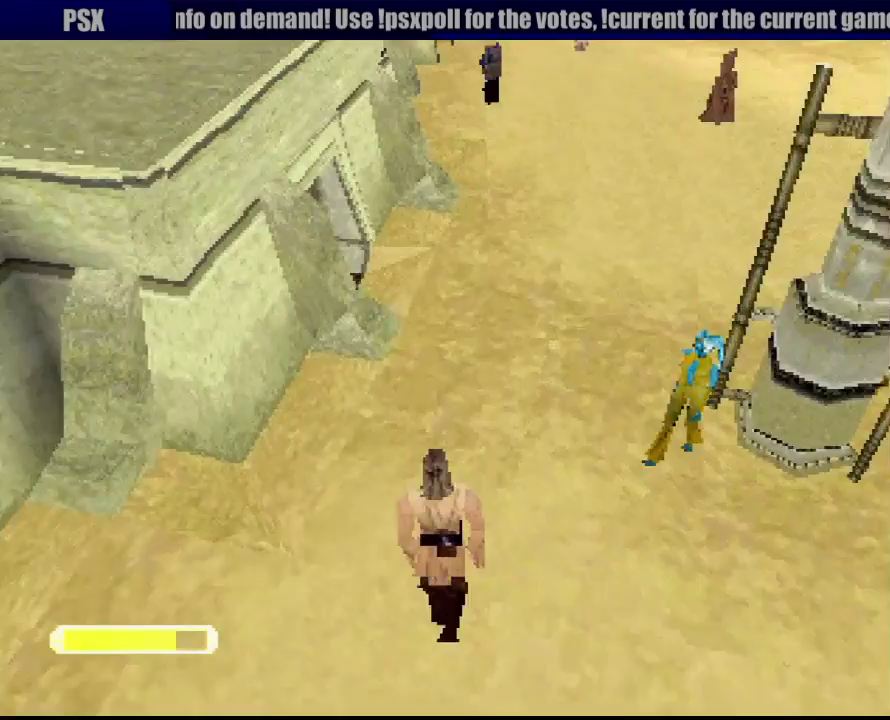
{"buttons": ["R1", "DPAD_UP", "DPAD_LEFT"], "events": [[267, "DPAD_LEFT", "down"]]}
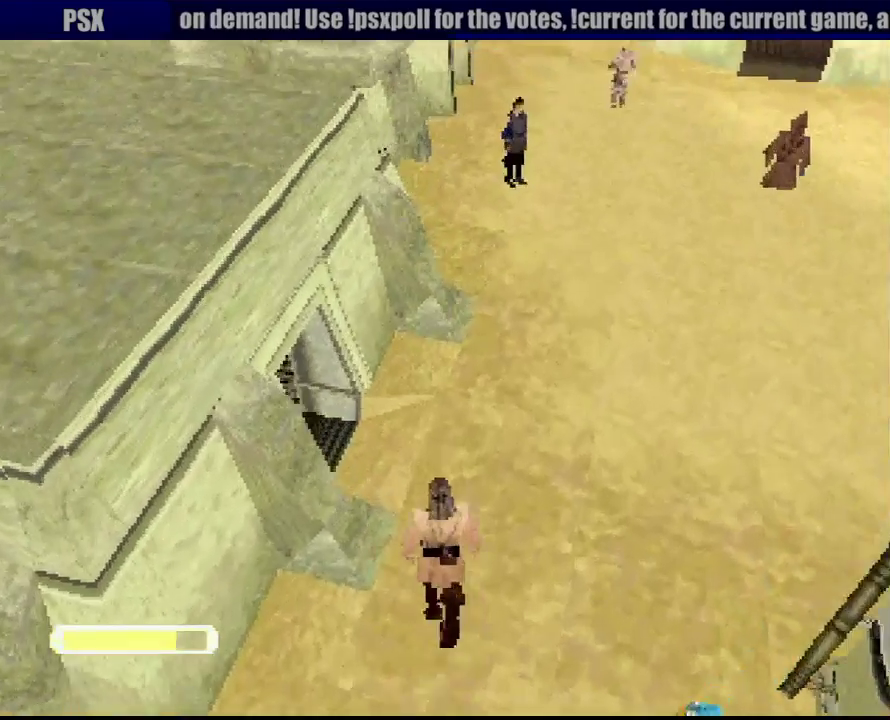
{"buttons": ["R1", "DPAD_UP"], "events": [[467, "DPAD_LEFT", "up"]]}
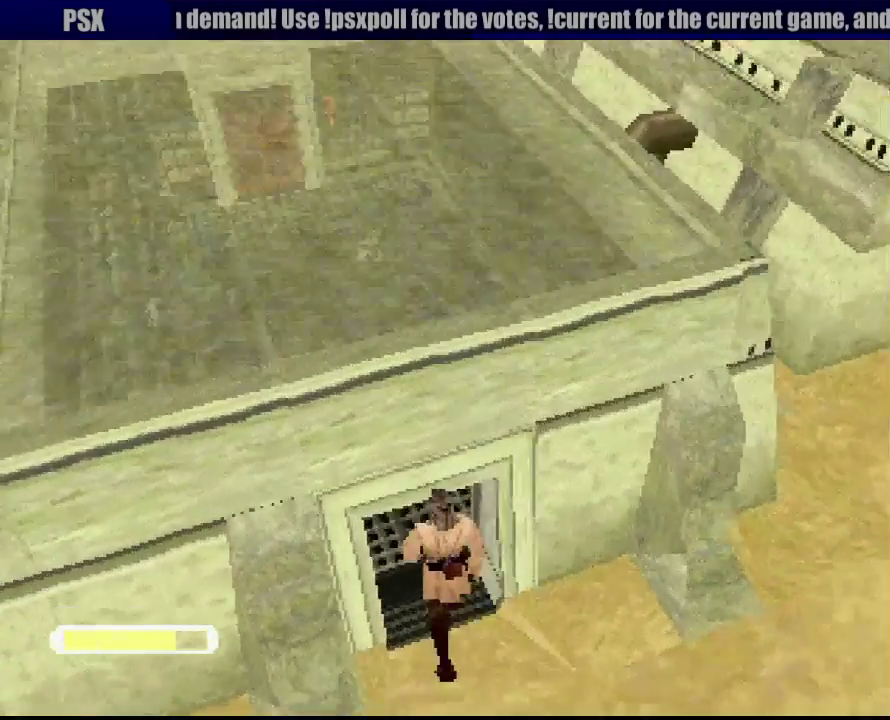
{"buttons": ["R1", "DPAD_UP", "DPAD_RIGHT"], "events": [[350, "DPAD_RIGHT", "down"], [417, "DPAD_RIGHT", "up"], [483, "DPAD_RIGHT", "down"]]}
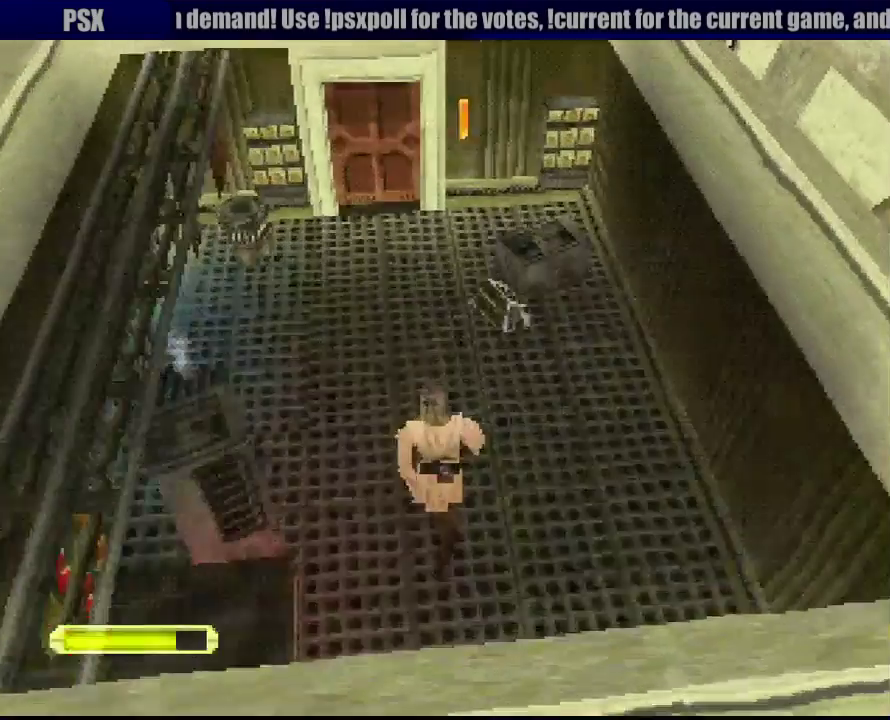
{"buttons": ["R1", "DPAD_DOWN", "DPAD_RIGHT"], "events": [[283, "DPAD_UP", "up"], [333, "DPAD_DOWN", "down"]]}
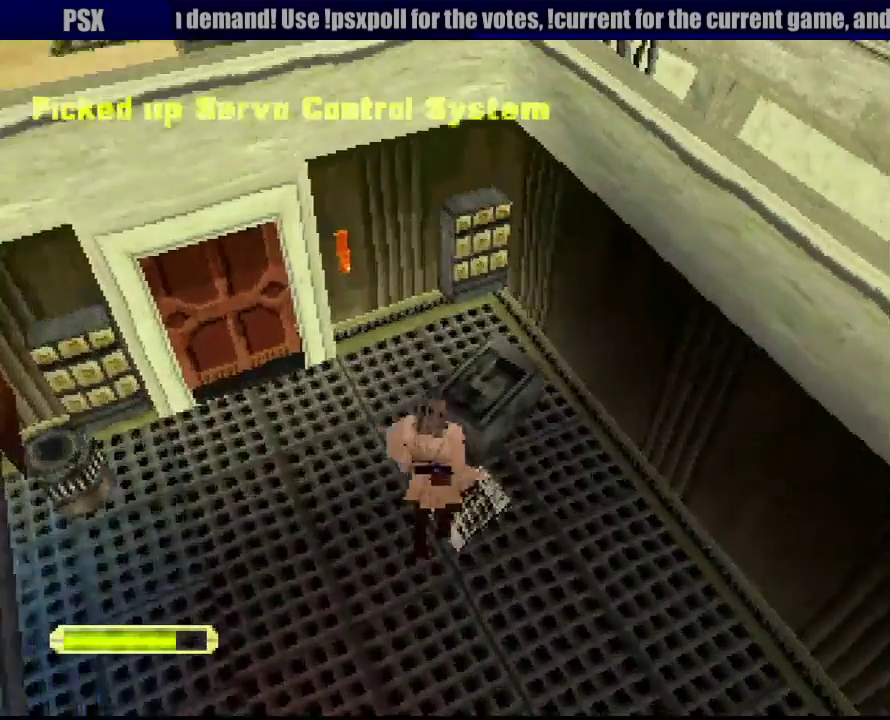
{"buttons": ["R1", "DPAD_RIGHT"], "events": [[100, "DPAD_DOWN", "up"], [150, "DPAD_UP", "down"], [400, "DPAD_UP", "up"]]}
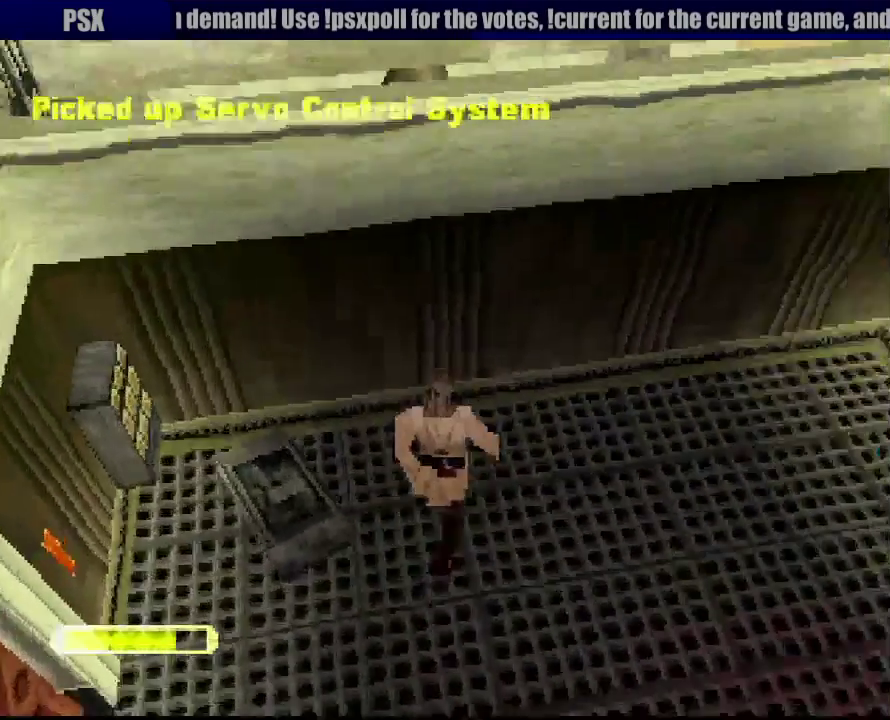
{"buttons": ["R1"], "events": [[100, "CROSS", "down"], [317, "CROSS", "up"], [383, "DPAD_RIGHT", "up"]]}
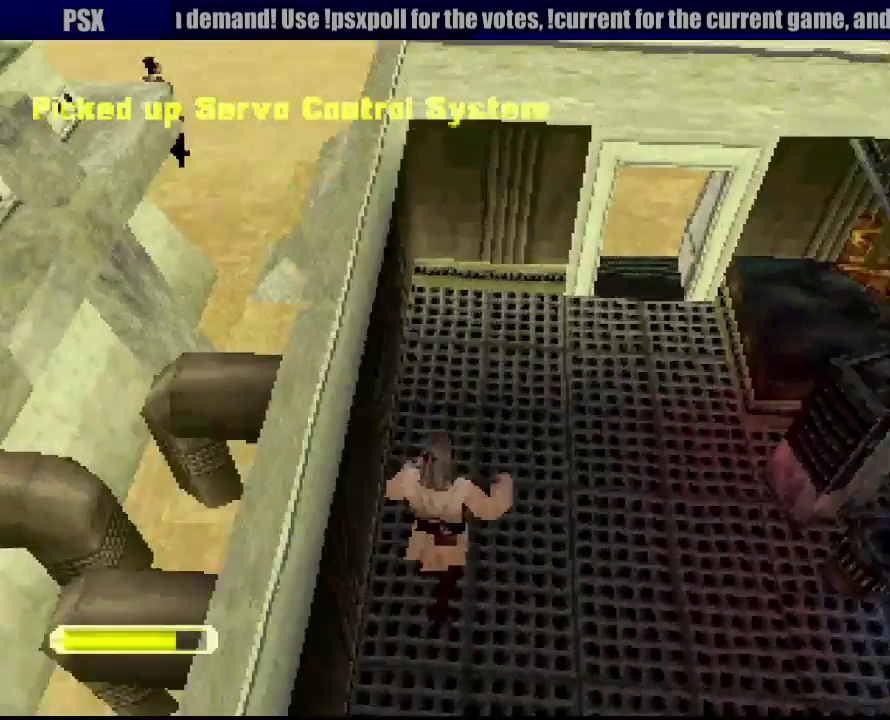
{"buttons": ["R1"], "events": [[117, "CROSS", "down"], [233, "DPAD_UP", "down"], [283, "CROSS", "up"], [283, "DPAD_UP", "up"], [367, "CROSS", "down"], [400, "DPAD_UP", "down"], [483, "DPAD_UP", "up"], [500, "CROSS", "up"]]}
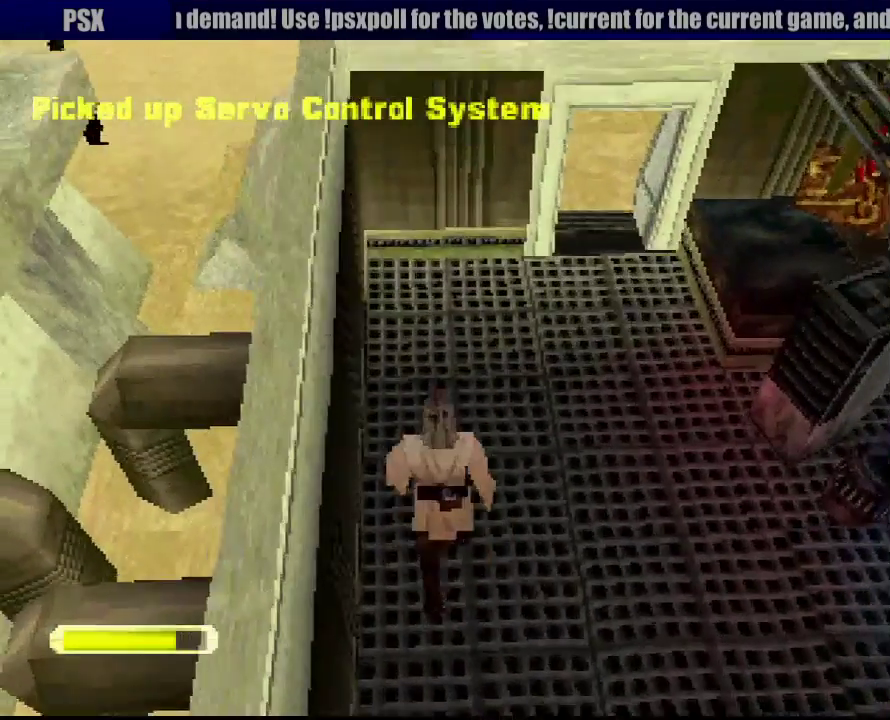
{"buttons": ["CROSS", "R1"], "events": [[83, "CROSS", "down"], [217, "CROSS", "up"], [300, "CROSS", "down"], [300, "DPAD_RIGHT", "down"], [400, "CROSS", "up"], [400, "DPAD_UP", "down"], [450, "DPAD_RIGHT", "up"], [450, "DPAD_UP", "up"], [483, "CROSS", "down"]]}
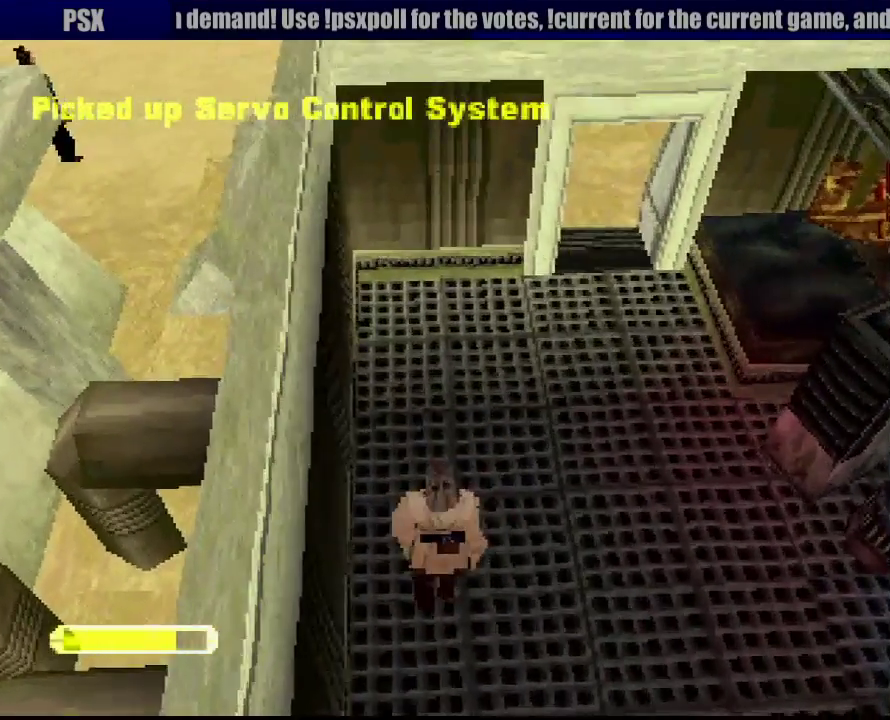
{"buttons": ["R1"], "events": [[117, "CROSS", "up"], [167, "CROSS", "down"], [250, "DPAD_UP", "down"], [300, "CROSS", "up"], [367, "DPAD_UP", "up"], [383, "CROSS", "down"], [483, "CROSS", "up"]]}
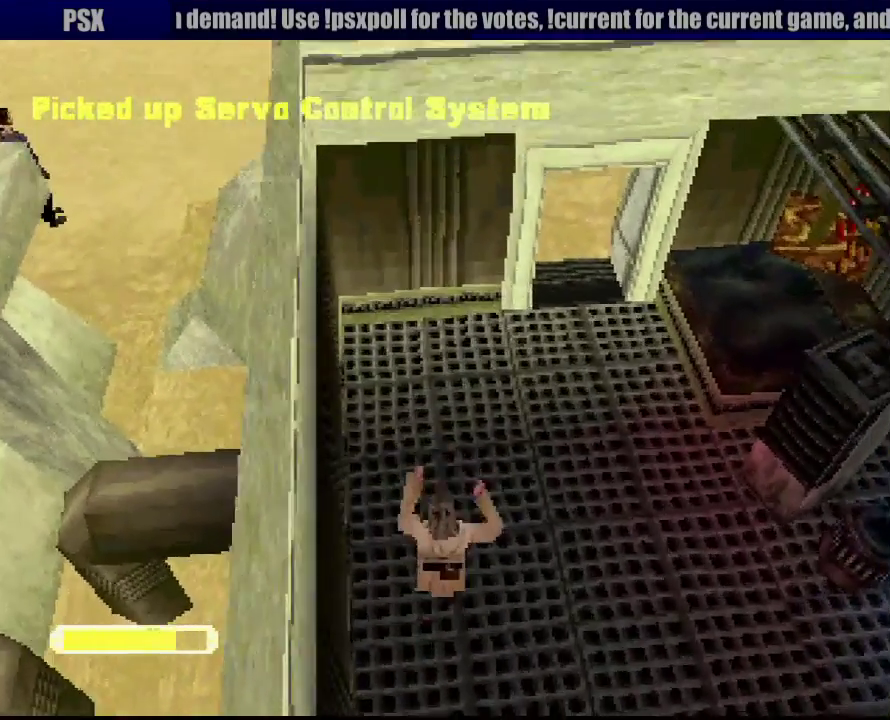
{"buttons": ["R1"], "events": [[67, "CROSS", "down"], [167, "CROSS", "up"], [233, "CROSS", "down"], [350, "CROSS", "up"], [400, "CROSS", "down"], [500, "CROSS", "up"]]}
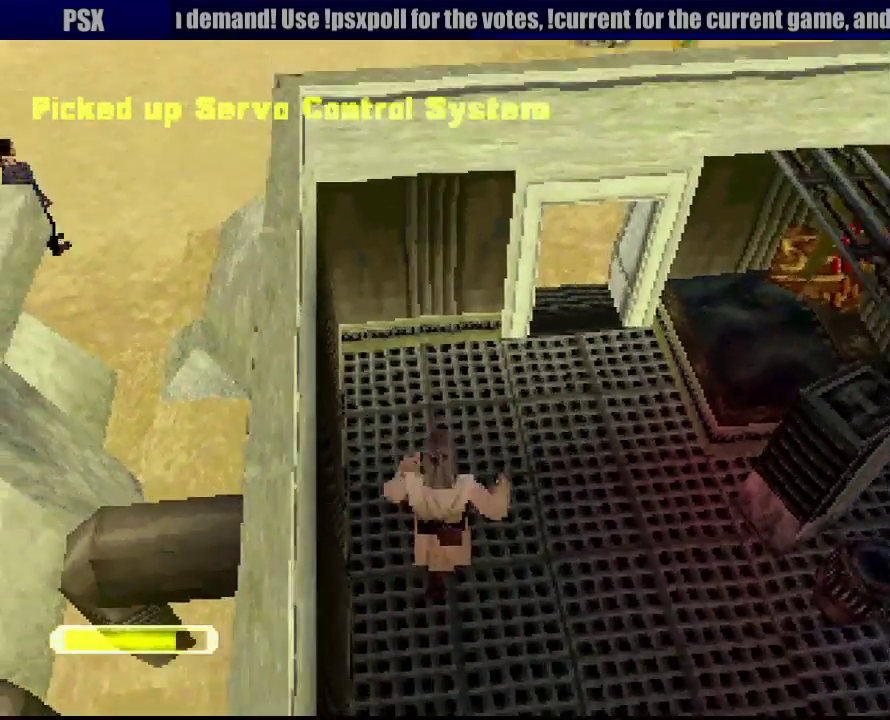
{"buttons": ["CROSS", "R1"], "events": [[67, "CROSS", "down"], [117, "DPAD_RIGHT", "down"], [167, "CROSS", "up"], [217, "DPAD_RIGHT", "up"], [233, "CROSS", "down"], [350, "CROSS", "up"], [417, "CROSS", "down"]]}
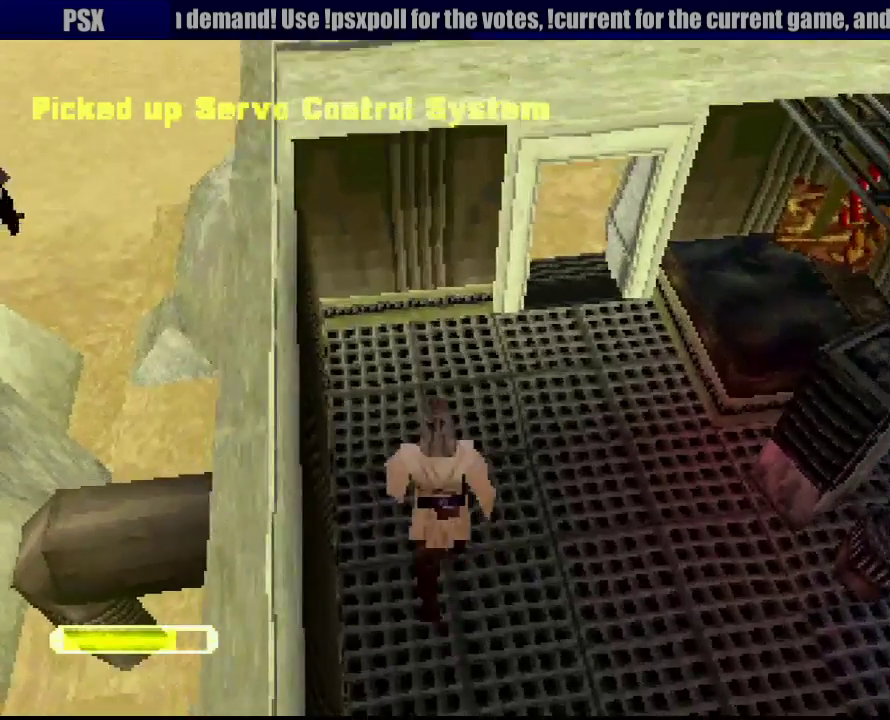
{"buttons": ["CROSS", "R1"], "events": [[33, "CROSS", "up"], [83, "CROSS", "down"], [217, "CROSS", "up"], [267, "CROSS", "down"], [400, "CROSS", "up"], [450, "CROSS", "down"]]}
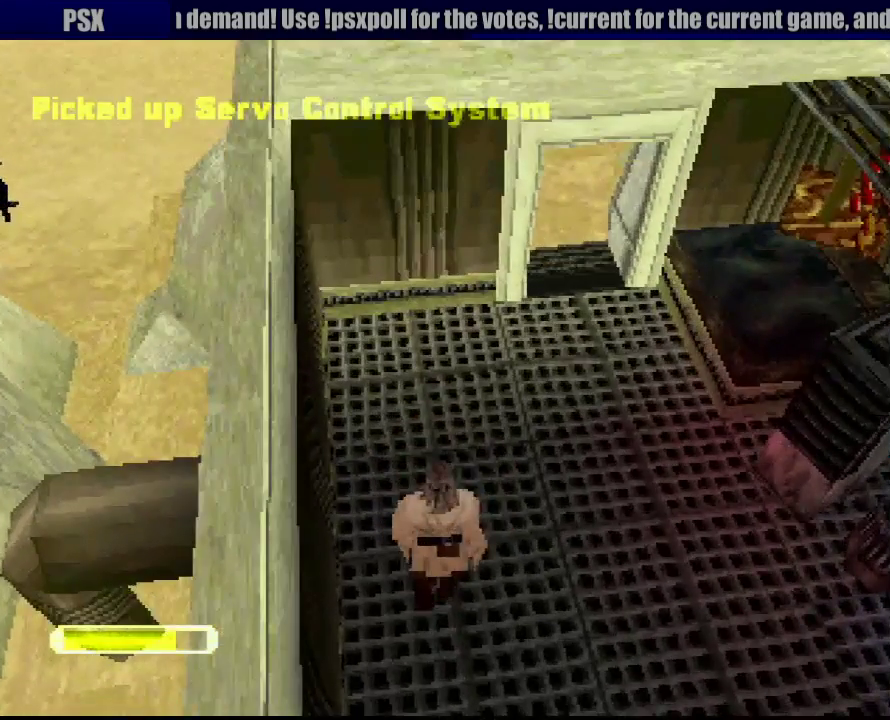
{"buttons": ["CROSS", "R1"], "events": [[50, "DPAD_UP", "down"], [67, "CROSS", "up"], [133, "CROSS", "down"], [133, "DPAD_UP", "up"], [250, "CROSS", "up"], [317, "CROSS", "down"], [433, "CROSS", "up"], [500, "CROSS", "down"]]}
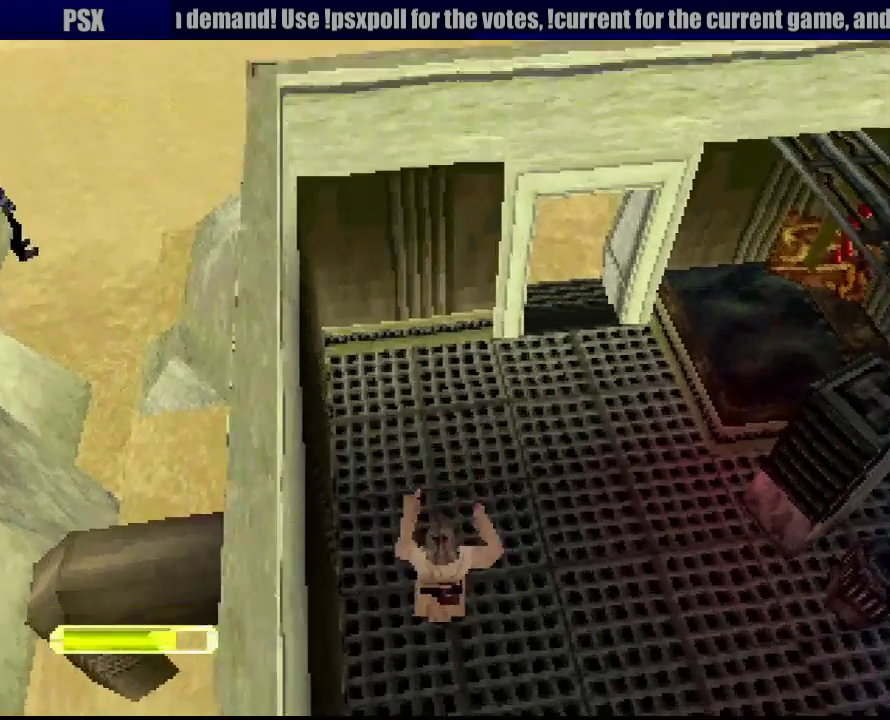
{"buttons": ["R1"], "events": [[117, "CROSS", "up"], [183, "CROSS", "down"], [300, "CROSS", "up"], [300, "DPAD_UP", "down"], [417, "CROSS", "down"], [433, "DPAD_UP", "up"], [467, "CROSS", "up"]]}
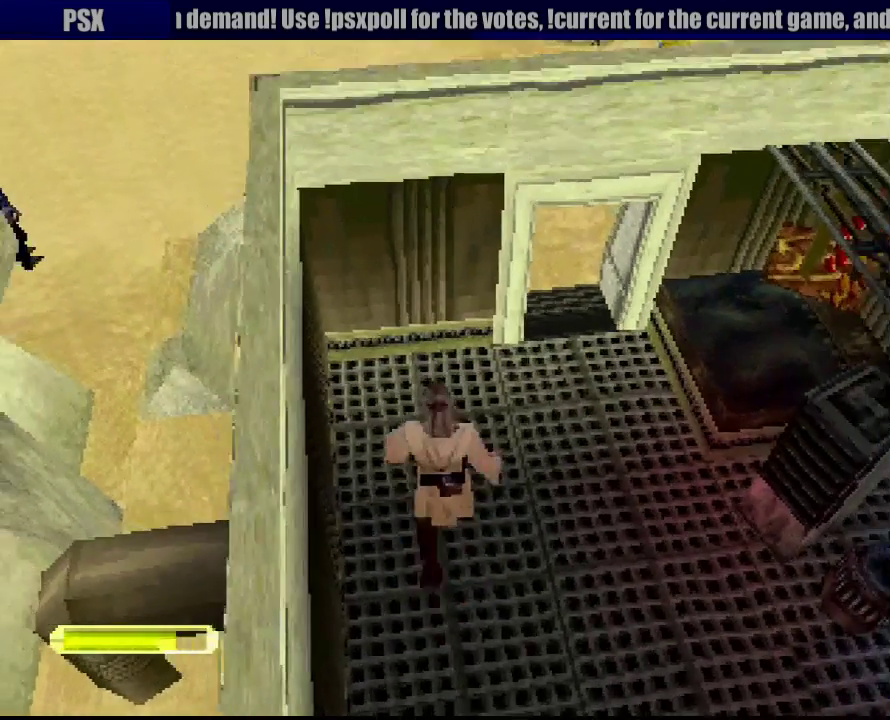
{"buttons": ["CROSS", "R1"], "events": [[33, "CROSS", "down"], [150, "DPAD_LEFT", "down"], [167, "CROSS", "up"], [217, "CROSS", "down"], [333, "CROSS", "up"], [367, "DPAD_LEFT", "up"], [433, "CROSS", "down"]]}
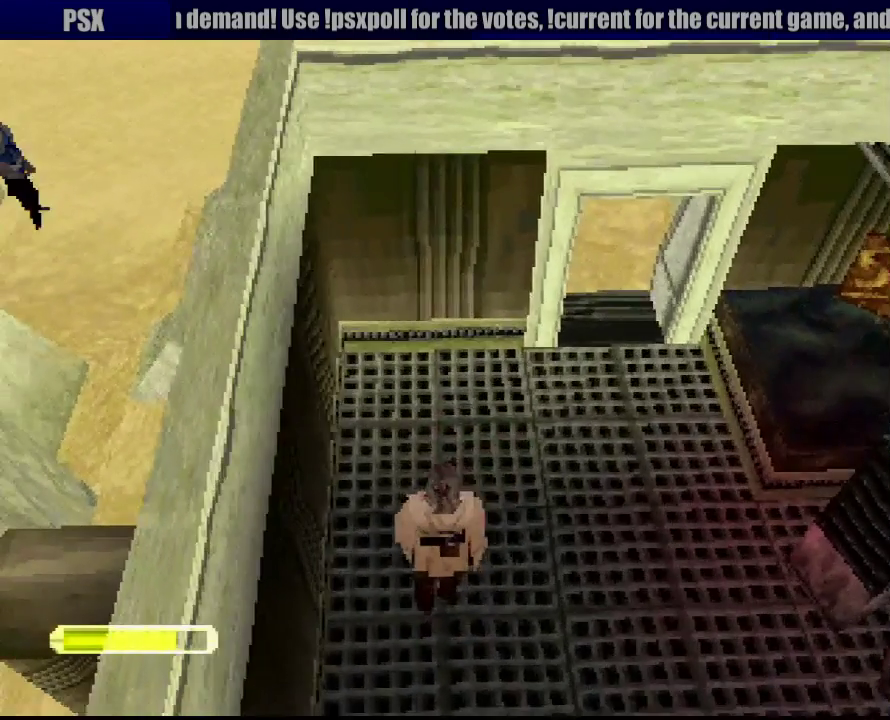
{"buttons": ["CROSS", "R1"], "events": [[33, "CROSS", "up"], [67, "DPAD_LEFT", "down"], [100, "CROSS", "down"], [233, "CROSS", "up"], [267, "DPAD_LEFT", "up"], [300, "CROSS", "down"], [433, "CROSS", "up"], [483, "CROSS", "down"]]}
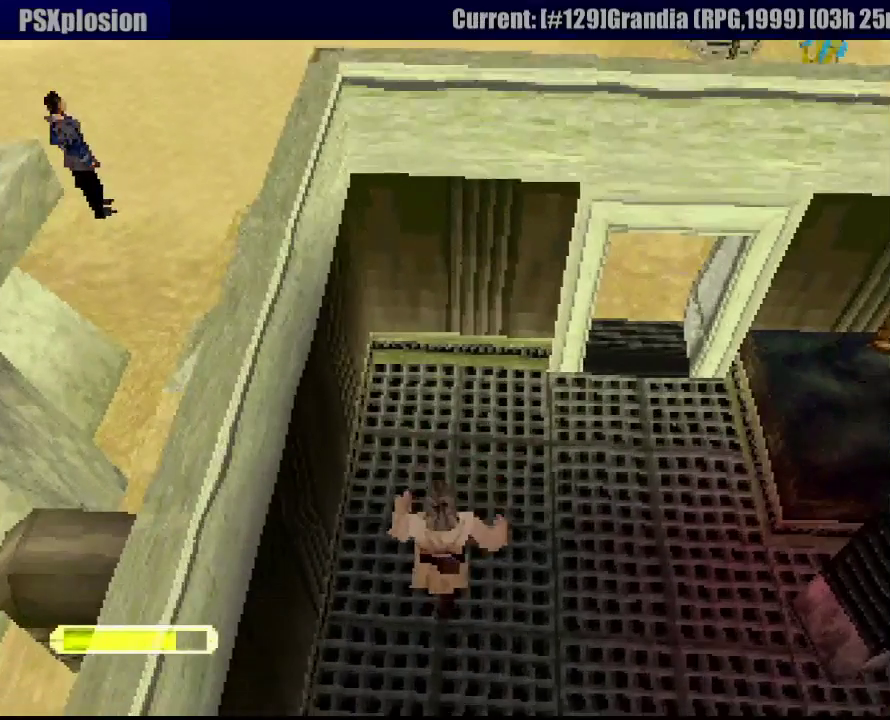
{"buttons": ["R1"], "events": [[100, "CROSS", "up"], [167, "CROSS", "down"], [167, "DPAD_RIGHT", "down"], [283, "CROSS", "up"], [333, "CROSS", "down"], [333, "DPAD_RIGHT", "up"], [467, "CROSS", "up"]]}
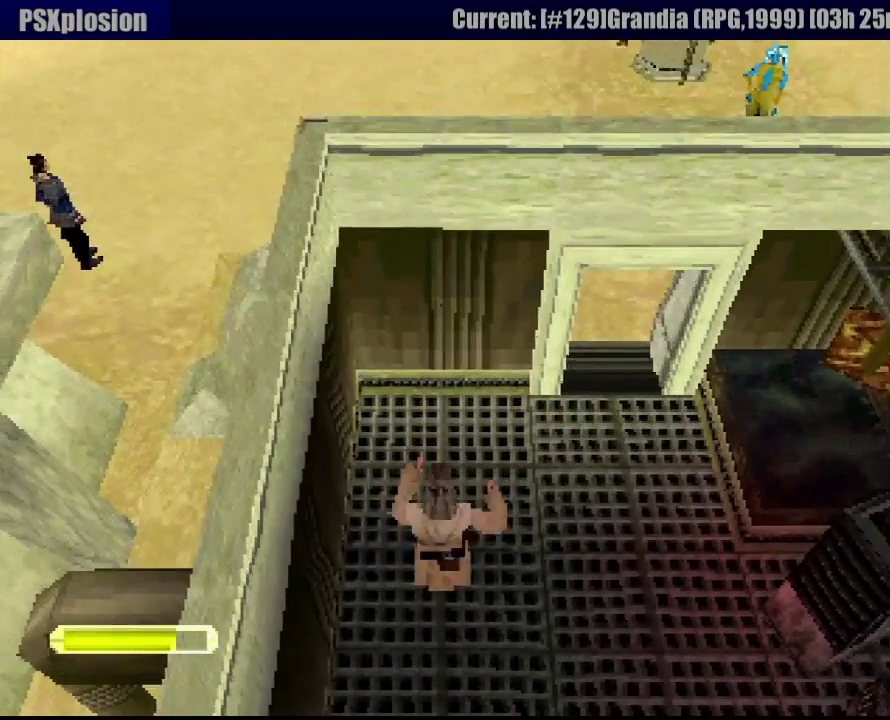
{"buttons": ["CROSS", "R1", "DPAD_RIGHT"], "events": [[17, "CROSS", "down"], [150, "CROSS", "up"], [217, "CROSS", "down"], [333, "CROSS", "up"], [400, "CROSS", "down"], [483, "DPAD_RIGHT", "down"]]}
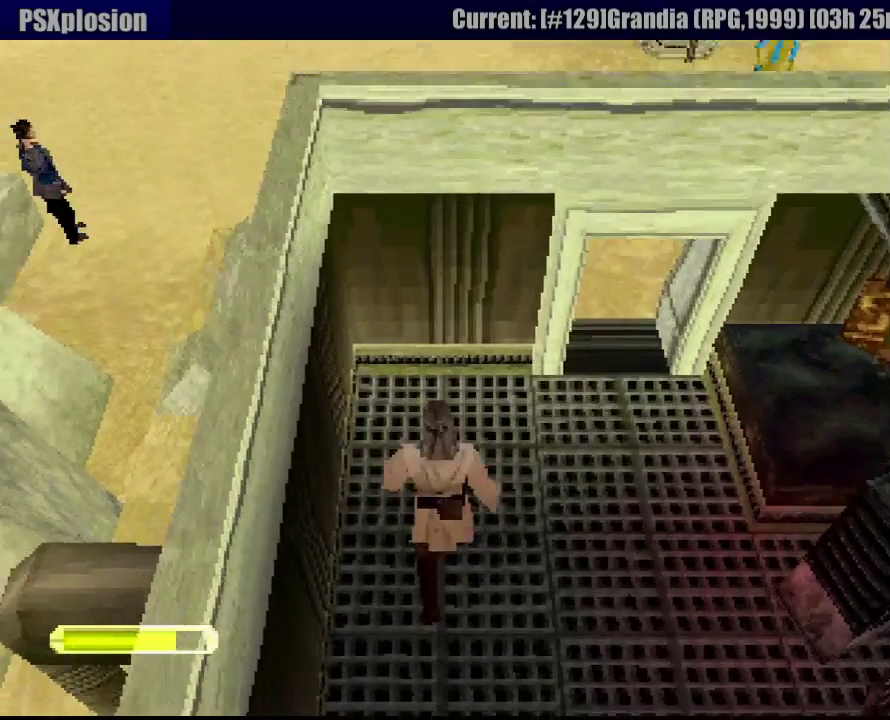
{"buttons": ["CROSS", "R1"], "events": [[17, "CROSS", "up"], [67, "CROSS", "down"], [83, "DPAD_RIGHT", "up"], [200, "CROSS", "up"], [283, "CROSS", "down"], [383, "CROSS", "up"], [450, "CROSS", "down"]]}
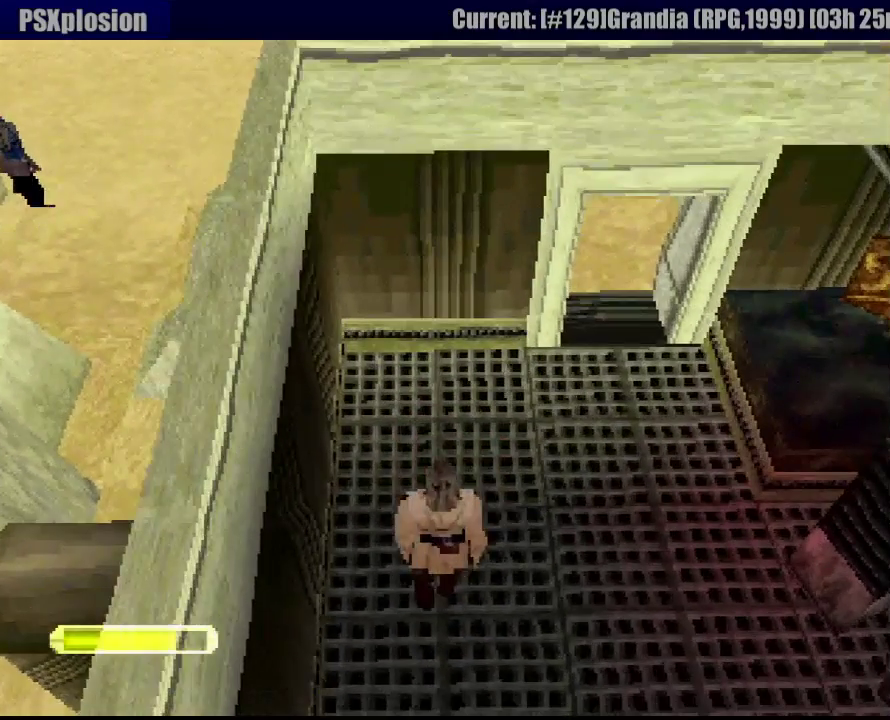
{"buttons": ["R1"], "events": [[33, "DPAD_RIGHT", "down"], [50, "CROSS", "up"], [133, "CROSS", "down"], [133, "DPAD_RIGHT", "up"], [467, "CROSS", "up"]]}
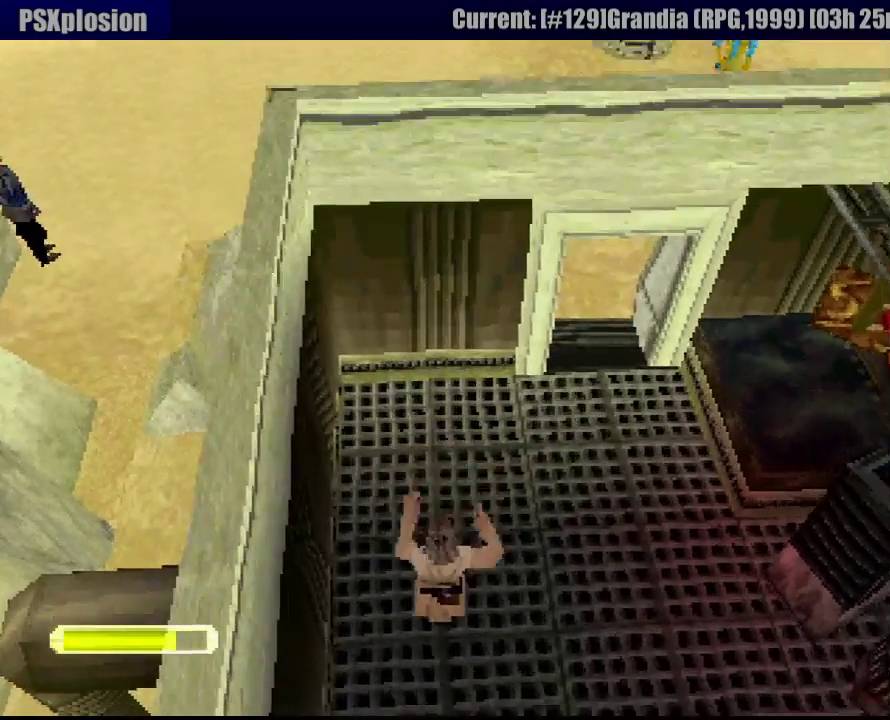
{"buttons": ["CROSS", "R1"], "events": [[17, "CROSS", "down"], [100, "DPAD_RIGHT", "down"], [150, "CROSS", "up"], [200, "CROSS", "down"], [250, "DPAD_RIGHT", "up"], [317, "CROSS", "up"], [383, "CROSS", "down"]]}
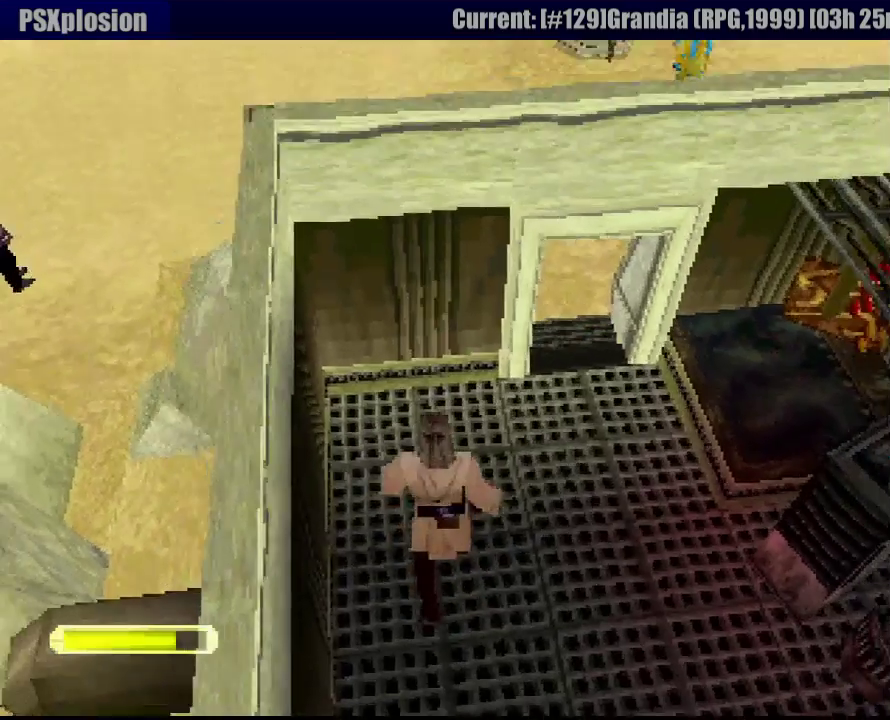
{"buttons": ["CROSS", "R1"], "events": [[17, "CROSS", "up"], [67, "CROSS", "down"], [200, "CROSS", "up"], [267, "CROSS", "down"], [367, "CROSS", "up"], [433, "CROSS", "down"]]}
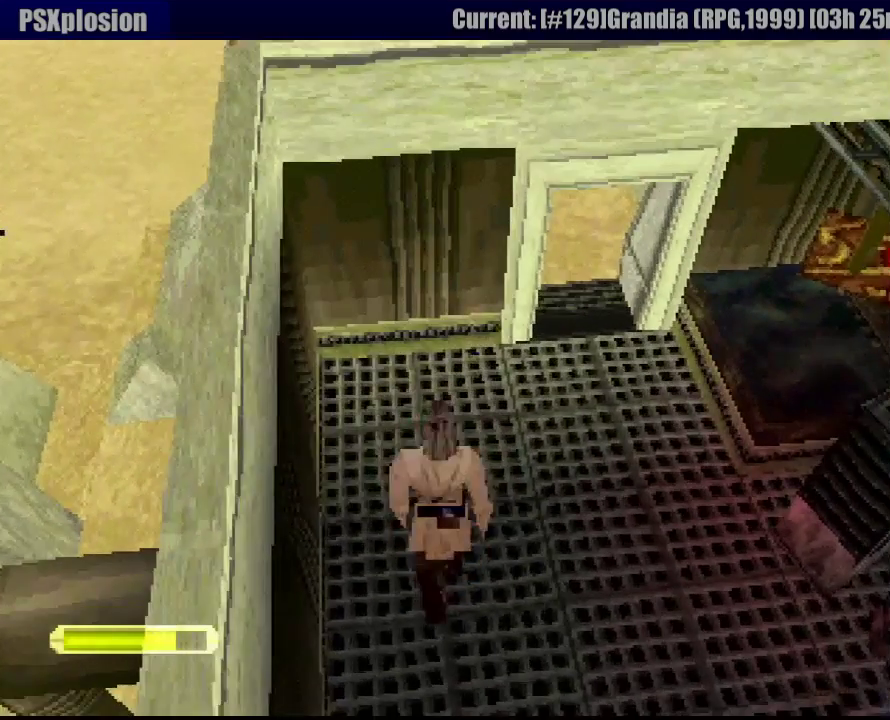
{"buttons": ["CROSS", "R1"], "events": [[50, "CROSS", "up"], [117, "CROSS", "down"], [233, "CROSS", "up"], [283, "CROSS", "down"], [400, "CROSS", "up"], [467, "CROSS", "down"]]}